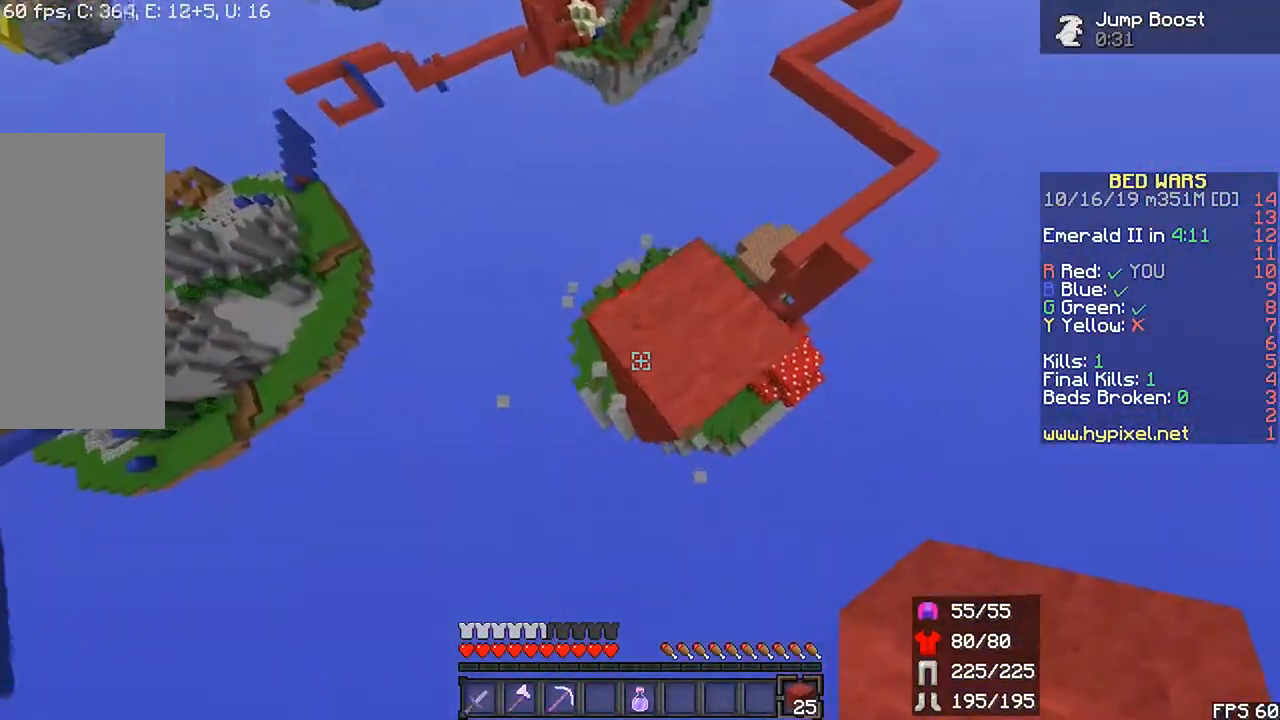
Gameplay with keyboard and mouse; each line is a JSON object with the keys and mouse buttons held at the frame after it. "events" lists presses ("down") and releases ("up") of "down", "left", "r", "right", "shift", "space", "up", "mouse_left" and "mouse_right" between this image and that frame as [ms after this image, input, new state], when the widget could be followed in between. "mouse_left", "mouse_right" = the "left", "right" buttons of the "mouse" list. No other keys are recorded. Fast repeated clicks can show as one long hold. Mouse movement is not recorded.
{"keys": ["down", "shift"], "mouse": ["right"], "events": [[133, "mouse_right", "down"], [283, "mouse_right", "up"], [500, "mouse_right", "down"]]}
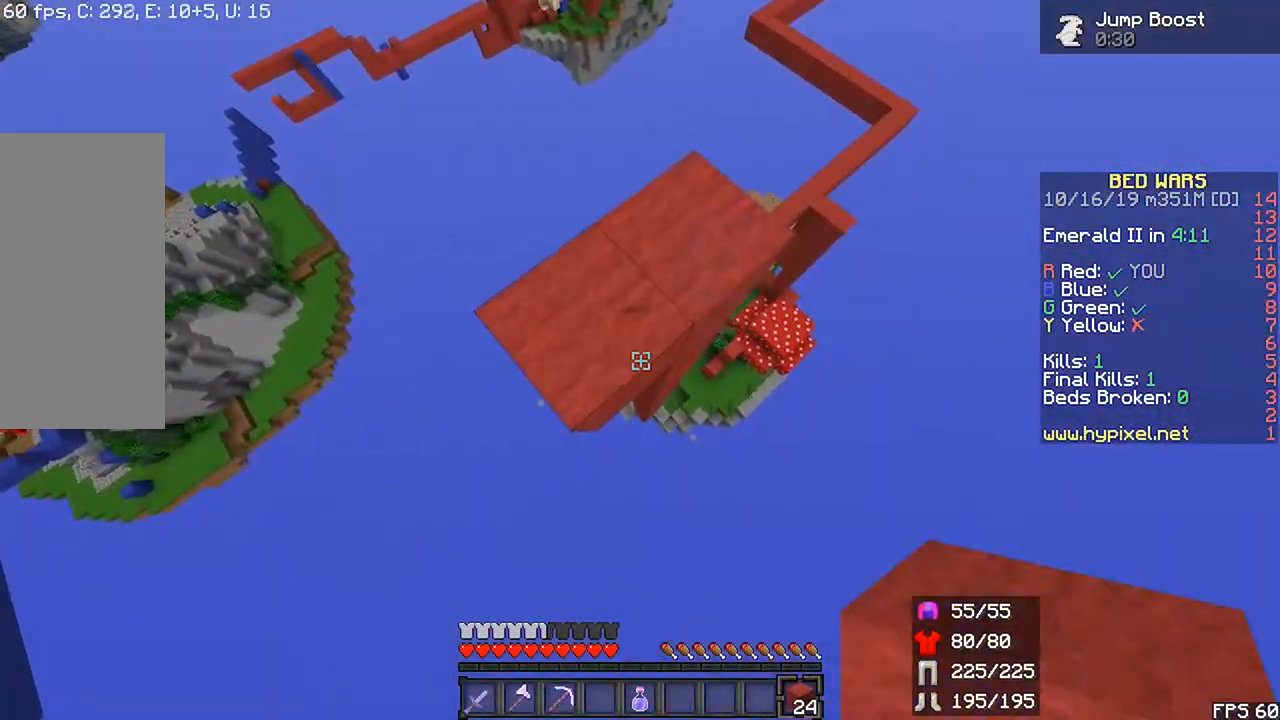
{"keys": ["down", "shift"], "mouse": [], "events": [[133, "mouse_right", "up"], [200, "mouse_right", "down"], [400, "mouse_right", "up"]]}
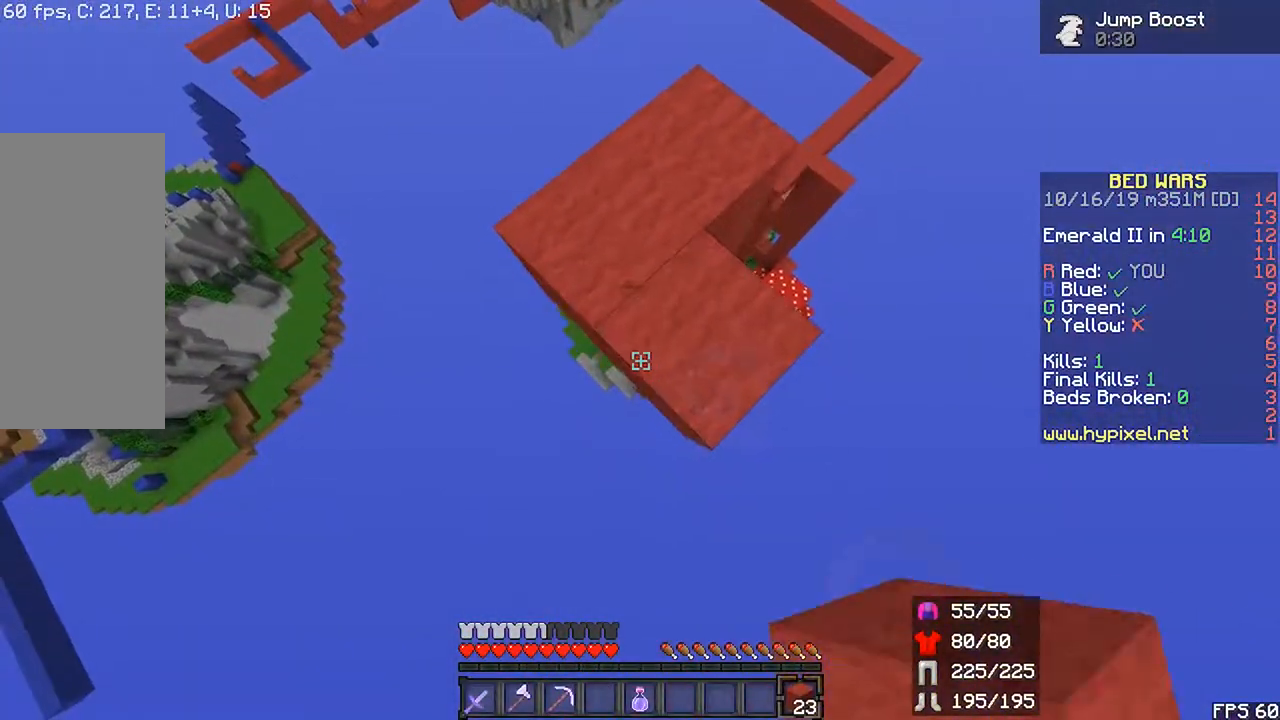
{"keys": ["down", "shift"], "mouse": ["right"], "events": [[133, "mouse_right", "down"], [133, "right", "down"], [233, "right", "up"], [283, "mouse_right", "up"], [483, "mouse_right", "down"]]}
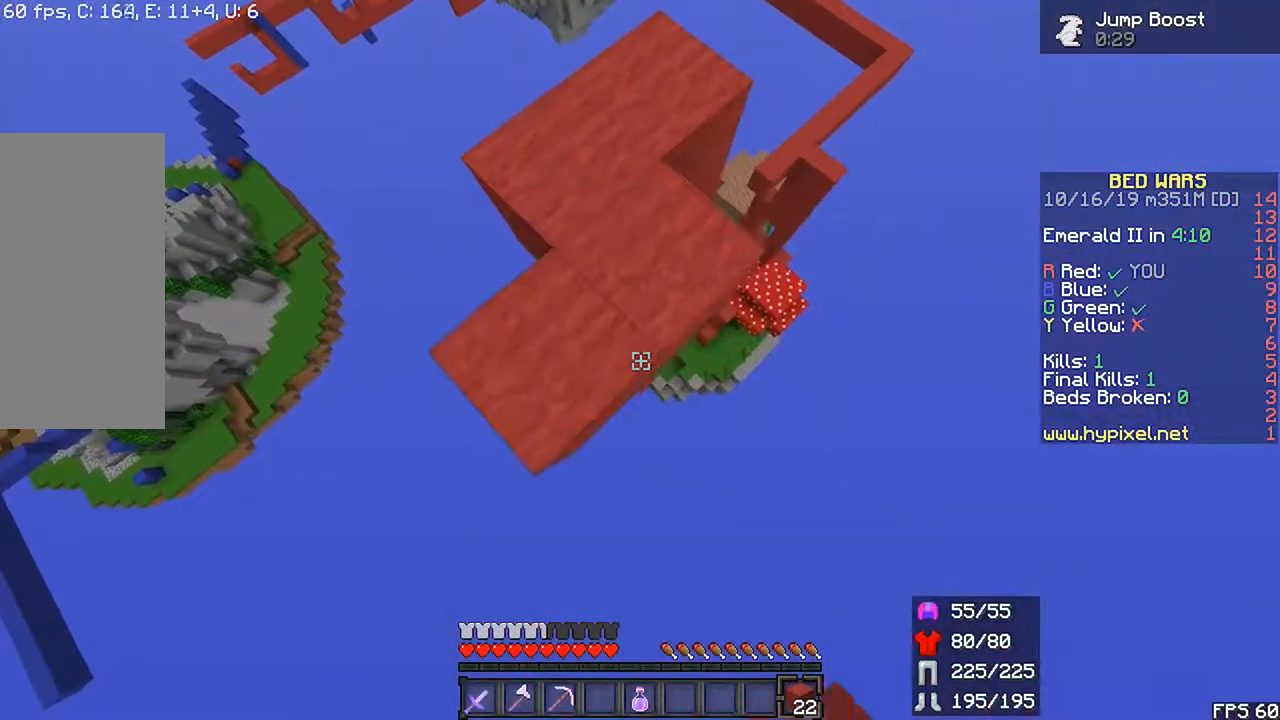
{"keys": ["down", "shift"], "mouse": [], "events": [[33, "mouse_right", "up"], [267, "left", "down"], [333, "mouse_right", "down"], [383, "left", "up"], [483, "mouse_right", "up"]]}
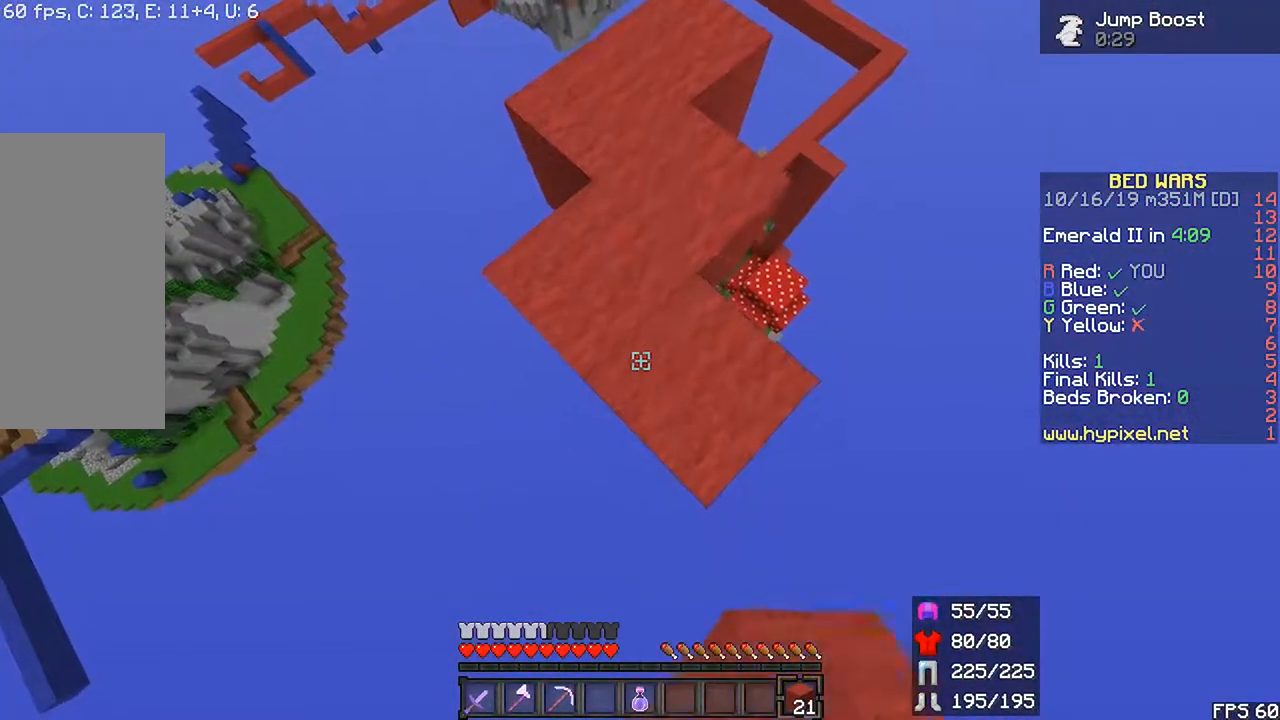
{"keys": ["down", "shift"], "mouse": ["right"], "events": [[433, "mouse_right", "down"]]}
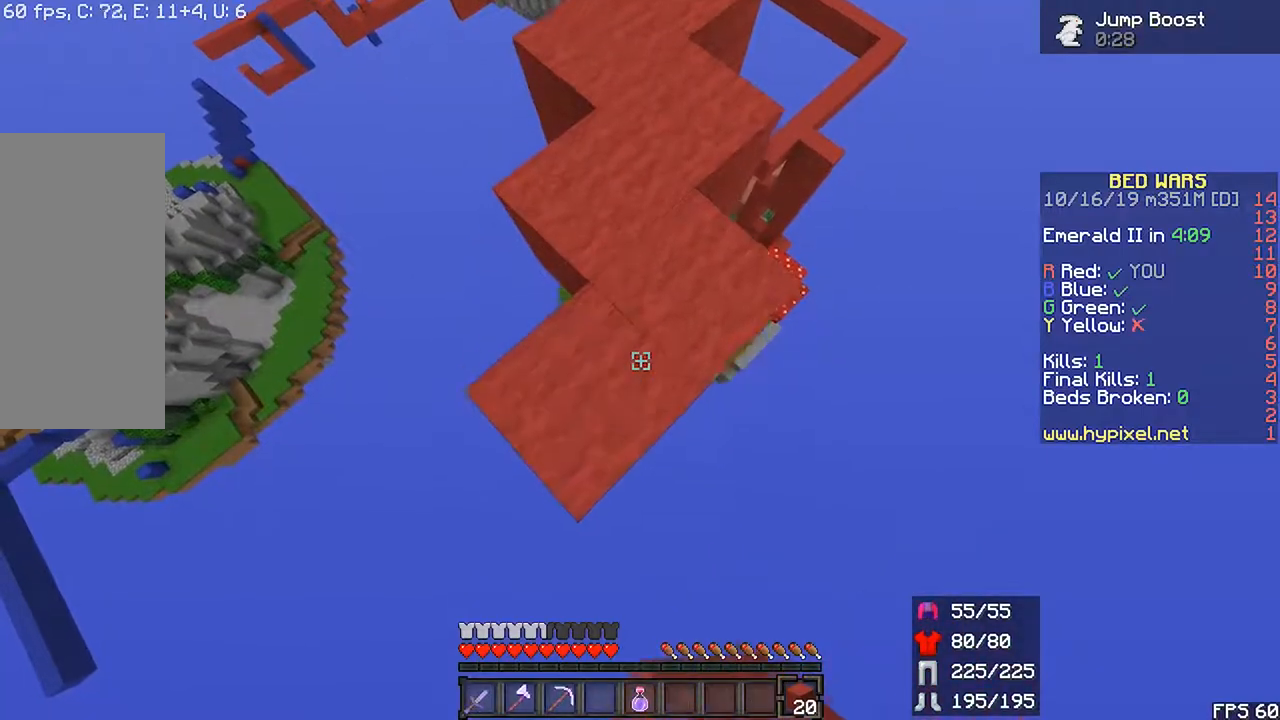
{"keys": ["down", "shift"], "mouse": ["right"], "events": [[83, "mouse_right", "up"], [117, "right", "down"], [217, "right", "up"], [417, "mouse_right", "down"]]}
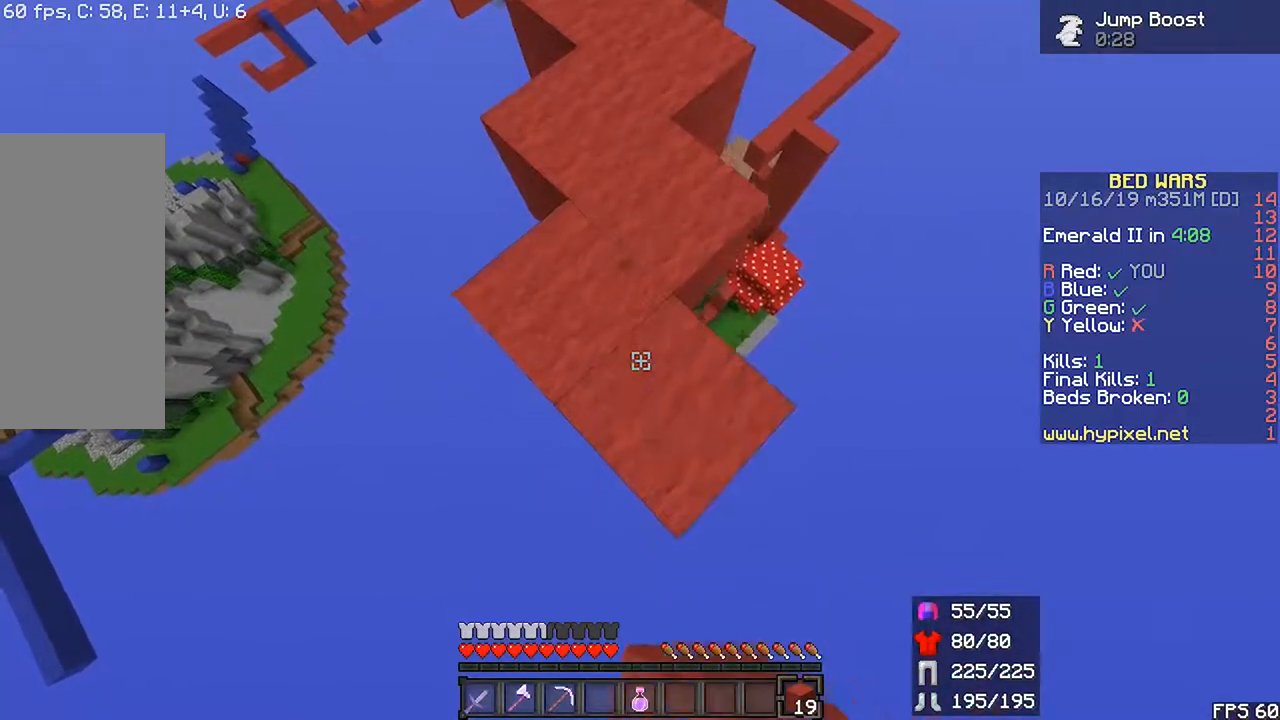
{"keys": ["down", "shift"], "mouse": [], "events": [[67, "mouse_right", "up"], [117, "left", "down"], [200, "left", "up"]]}
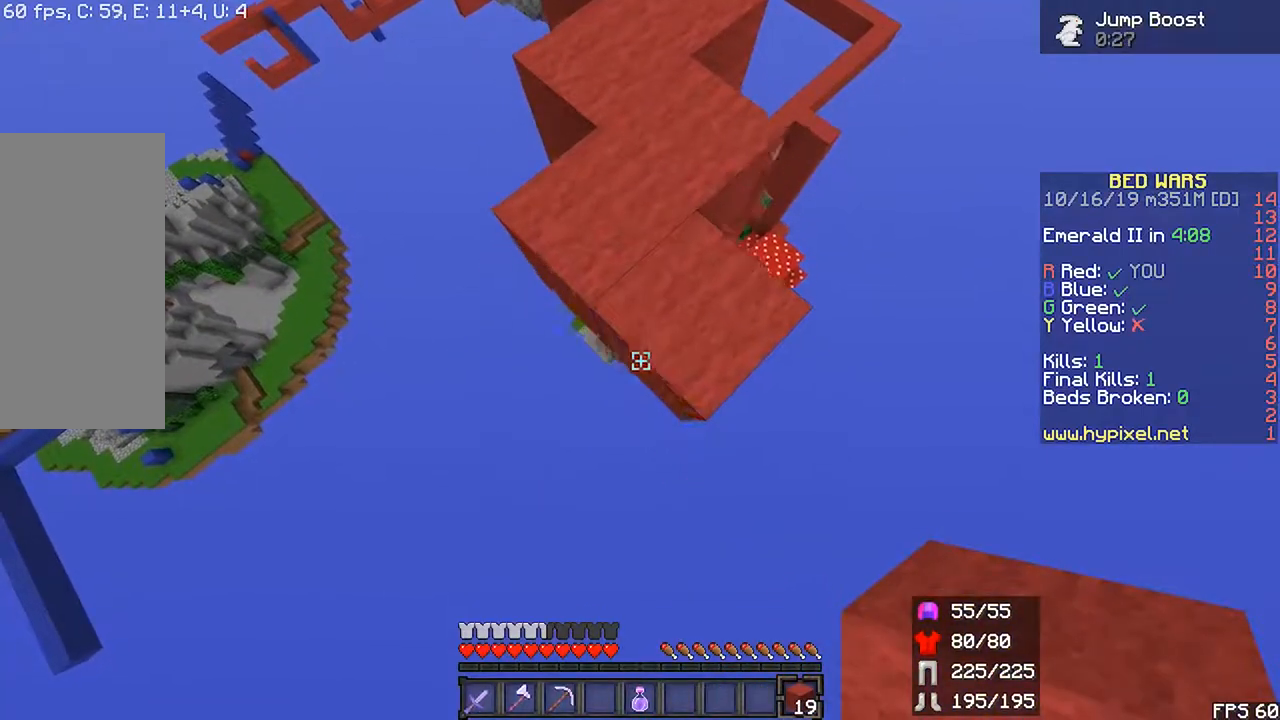
{"keys": ["down", "shift"], "mouse": [], "events": [[83, "mouse_right", "down"], [217, "mouse_right", "up"], [250, "right", "down"], [300, "right", "up"]]}
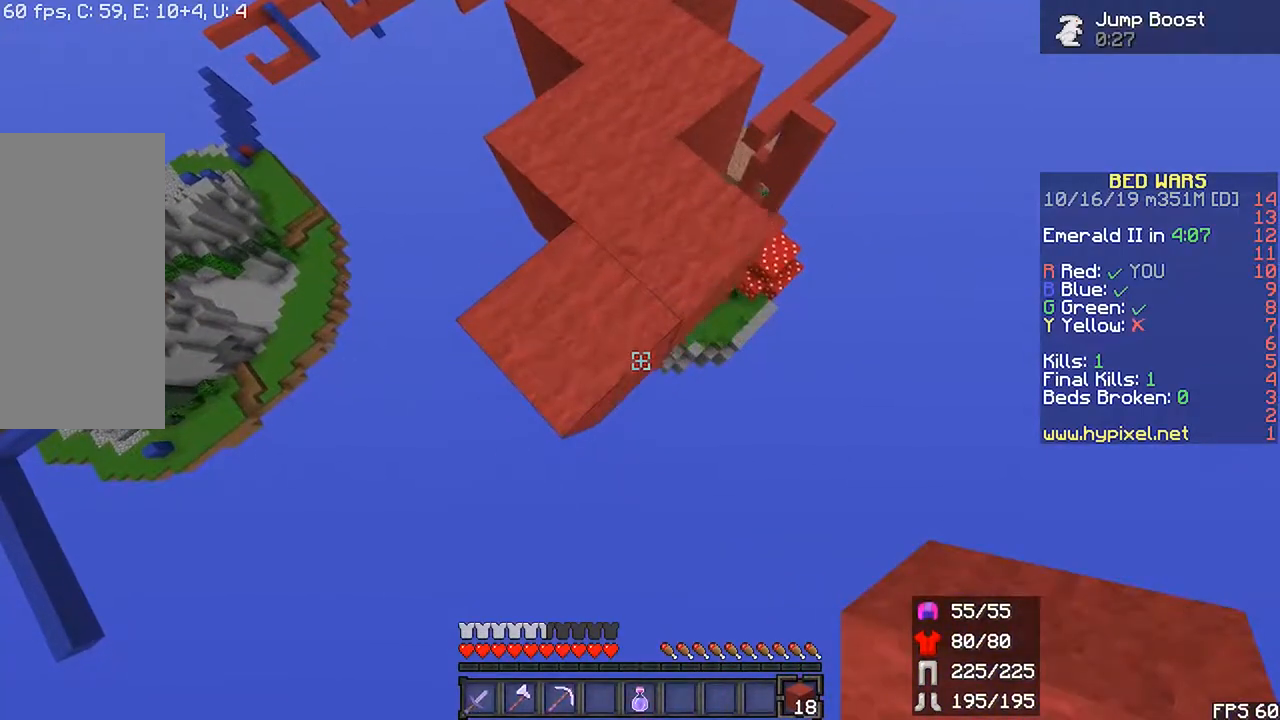
{"keys": ["down", "shift"], "mouse": []}
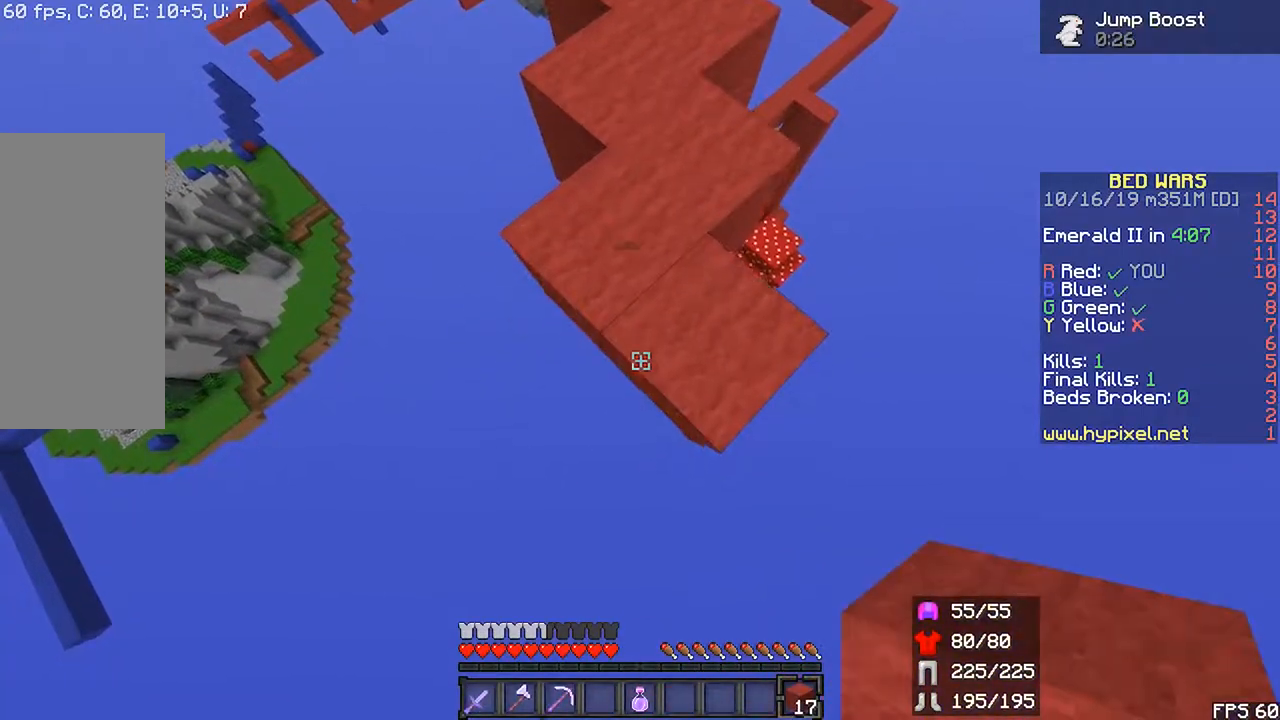
{"keys": ["down", "shift"], "mouse": [], "events": [[133, "mouse_right", "down"], [267, "mouse_right", "up"], [300, "right", "down"], [433, "right", "up"]]}
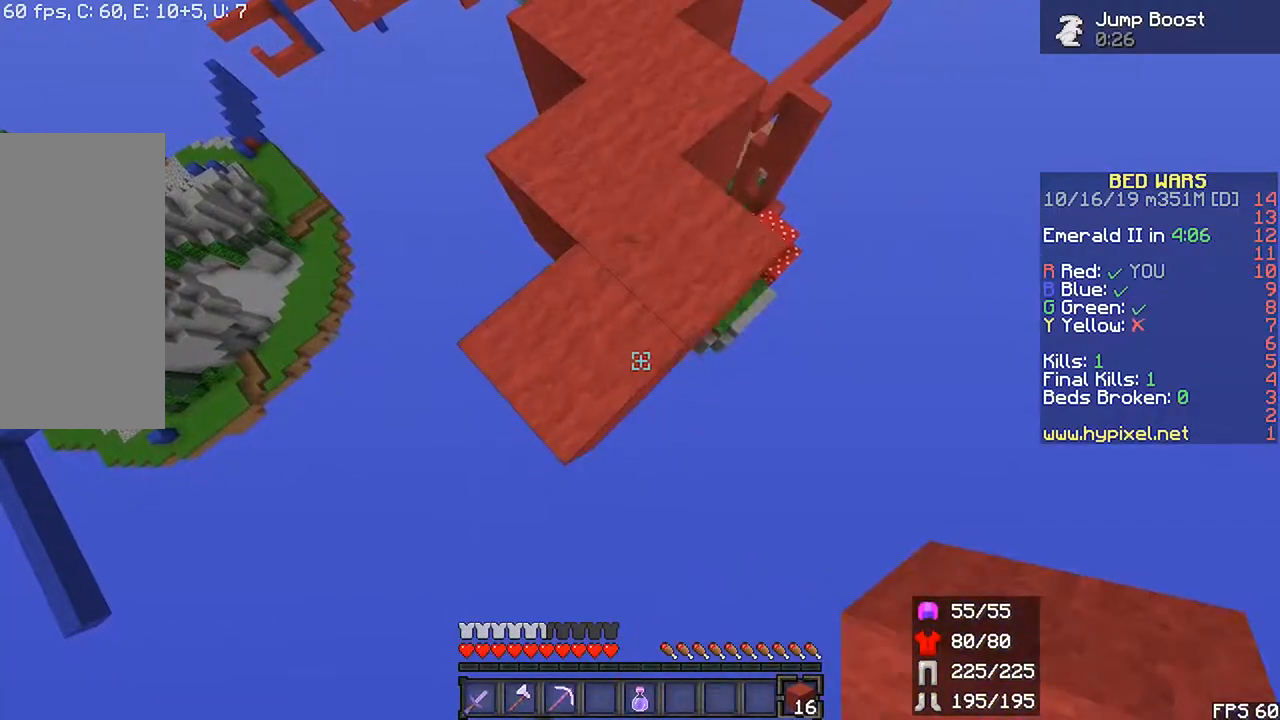
{"keys": ["down", "left", "shift"], "mouse": [], "events": [[233, "mouse_right", "down"], [300, "mouse_right", "up"], [417, "left", "down"]]}
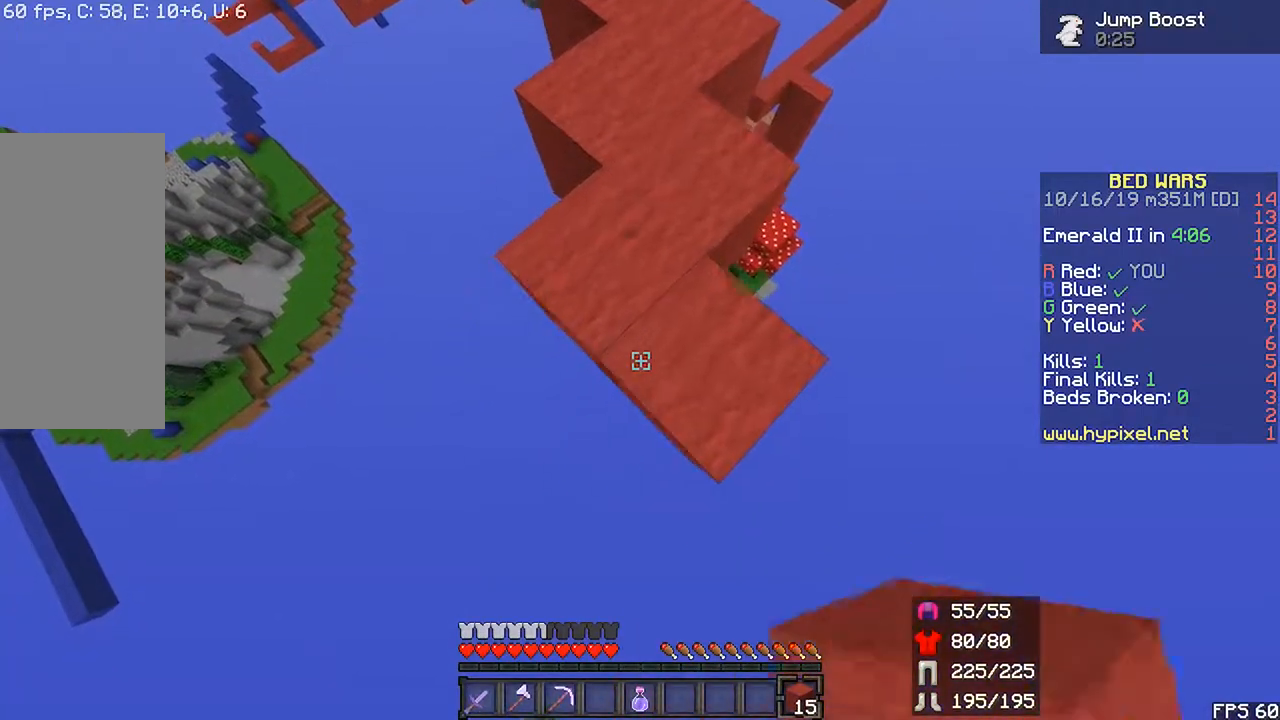
{"keys": ["right", "shift"], "mouse": []}
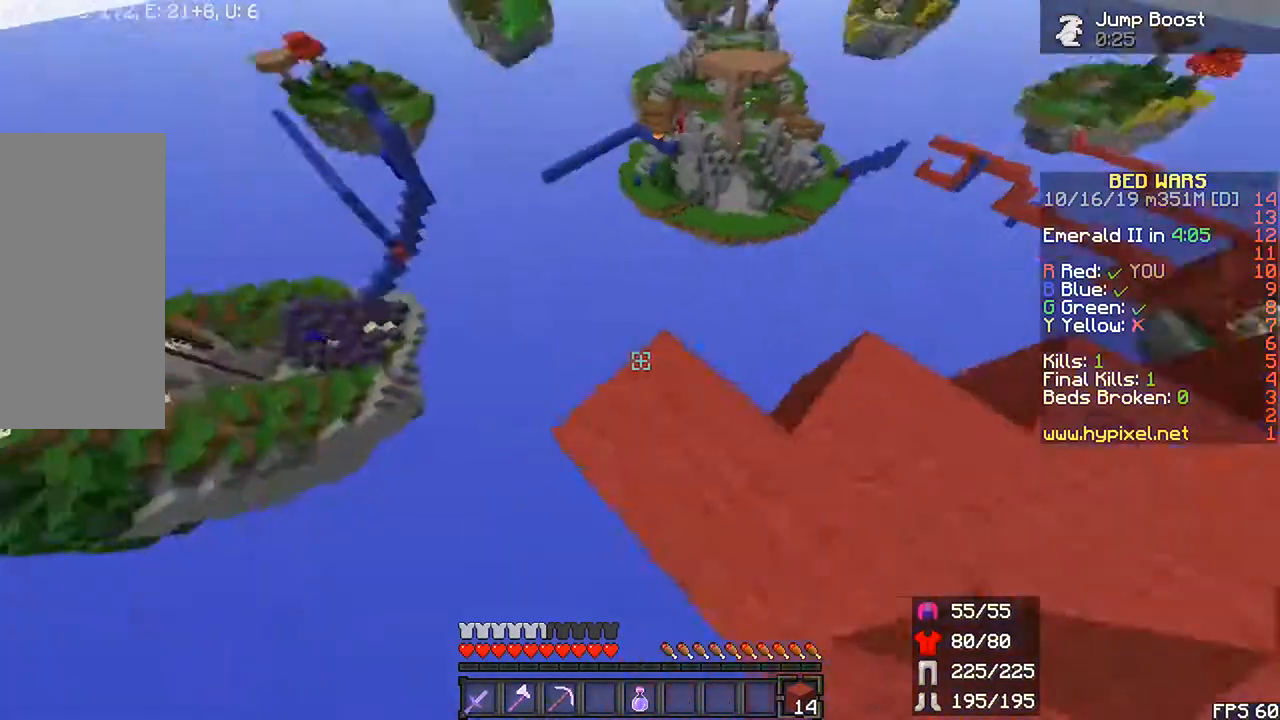
{"keys": ["right", "shift"], "mouse": [], "events": []}
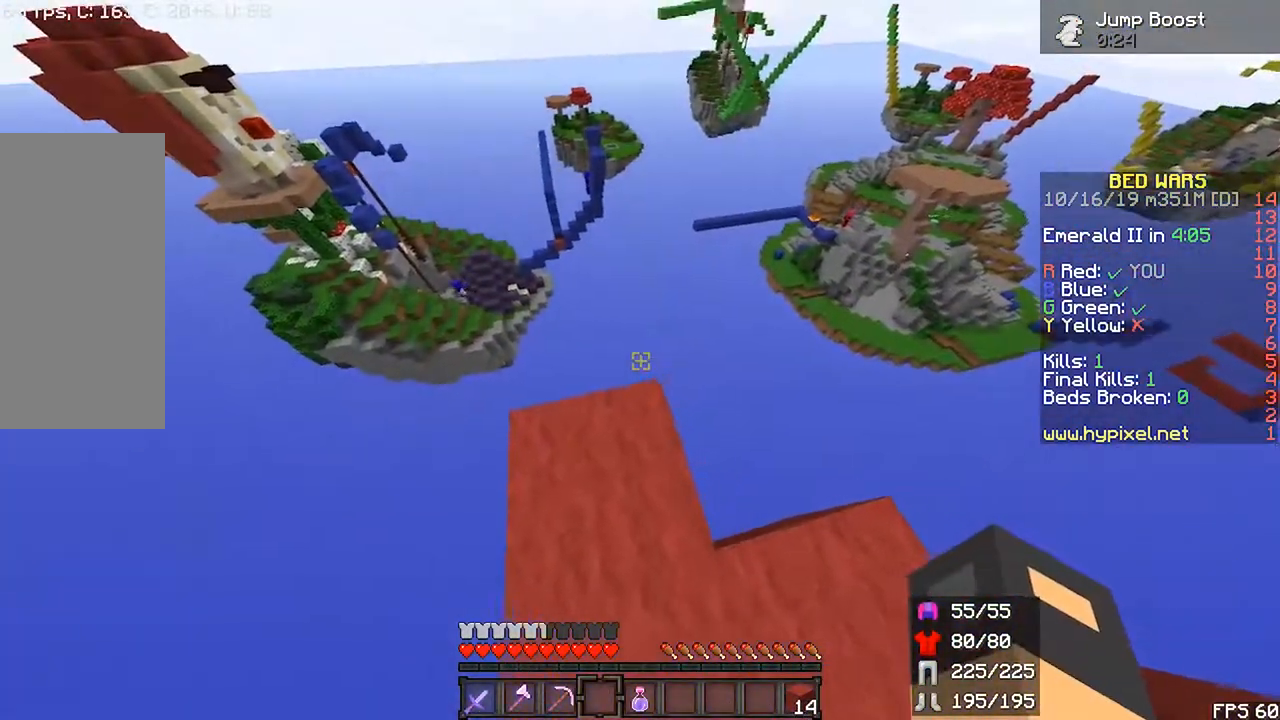
{"keys": ["shift", "up"], "mouse": ["right"], "events": [[217, "right", "up"], [217, "up", "down"], [300, "mouse_right", "down"]]}
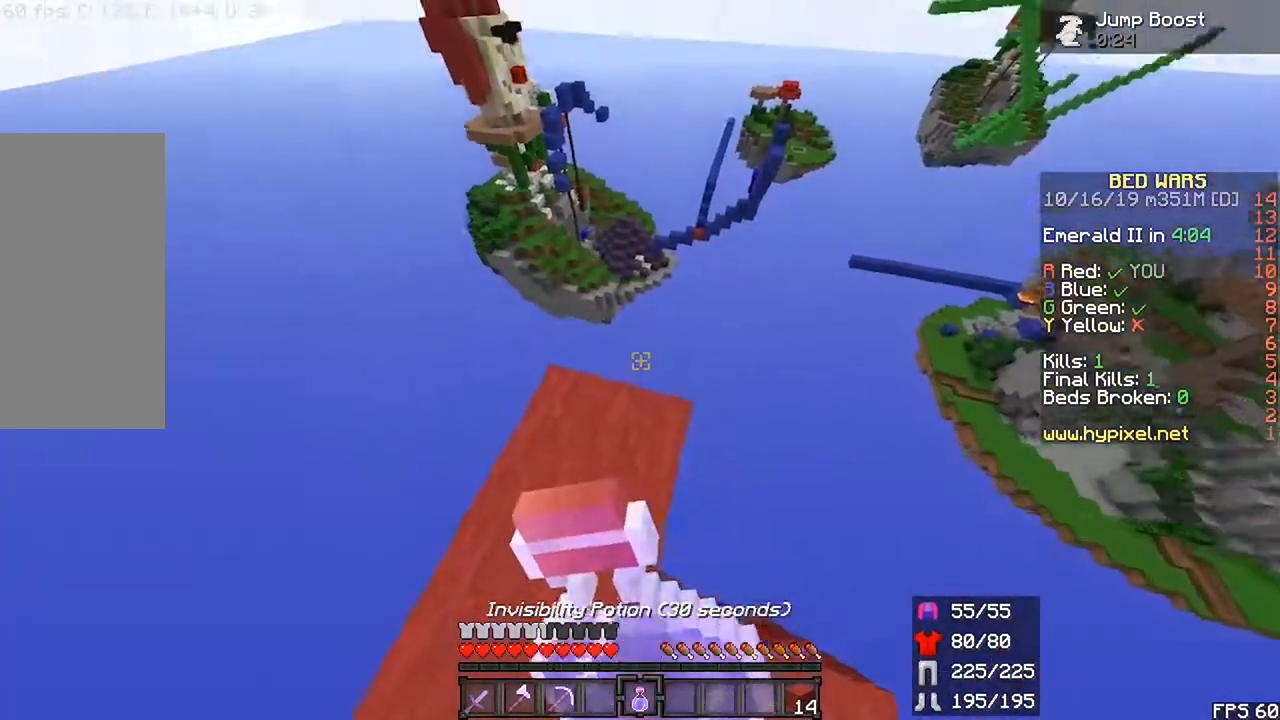
{"keys": [], "mouse": ["right"]}
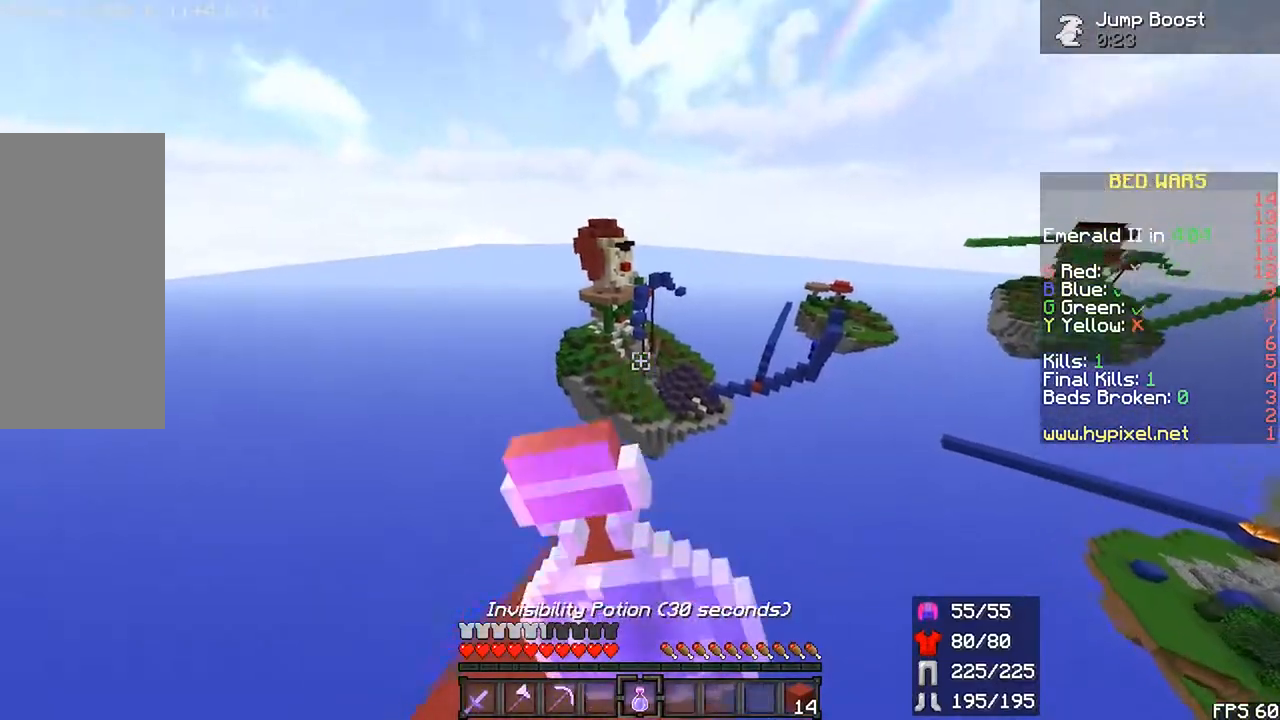
{"keys": [], "mouse": ["right"], "events": []}
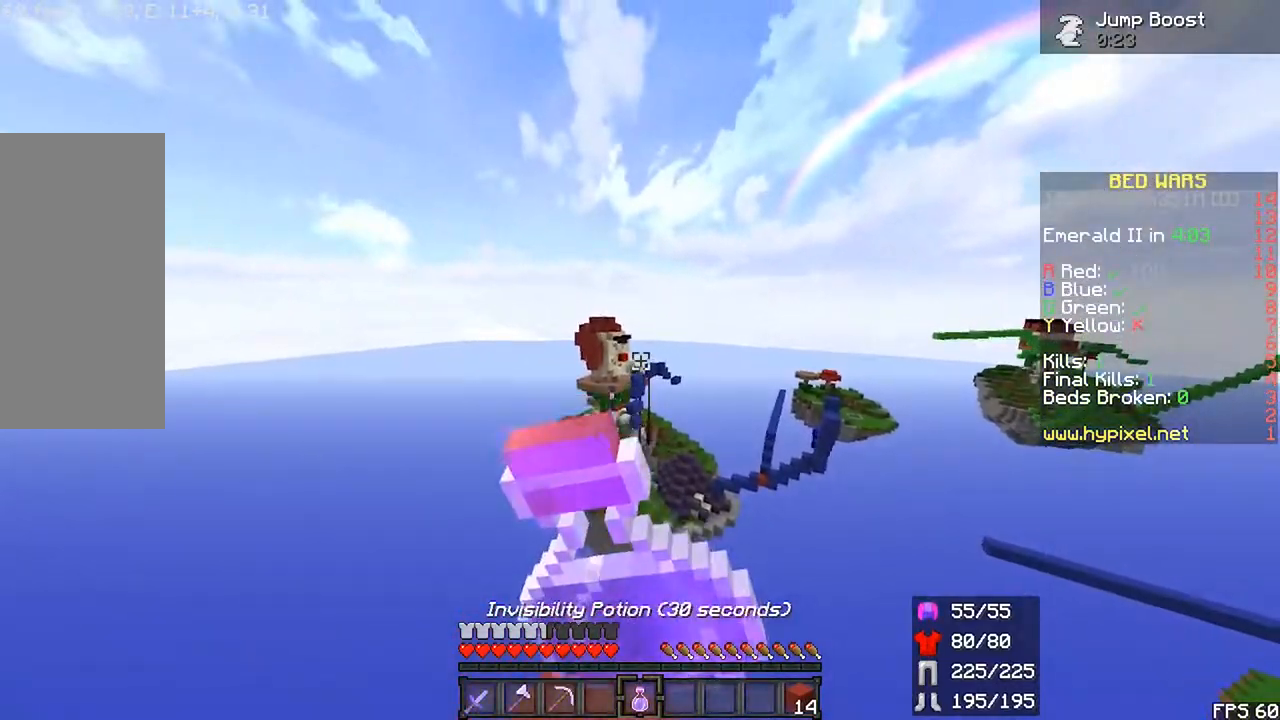
{"keys": [], "mouse": ["right"], "events": []}
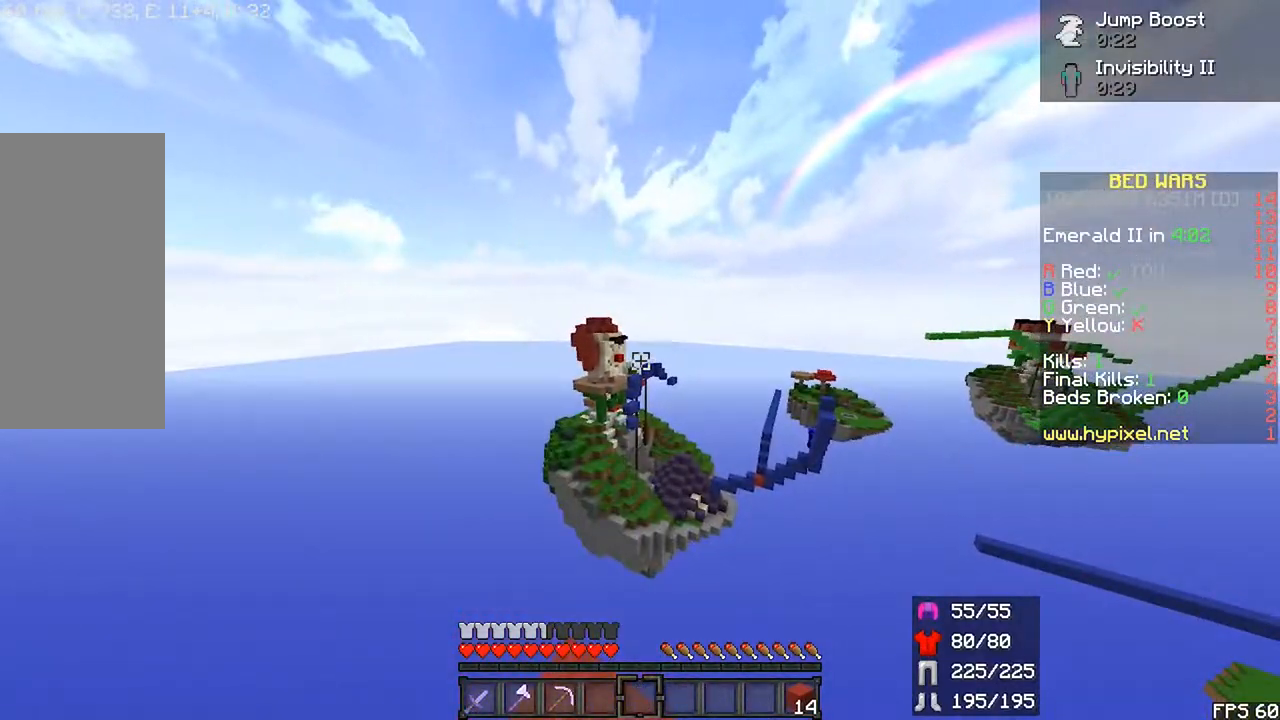
{"keys": [], "mouse": ["right"], "events": []}
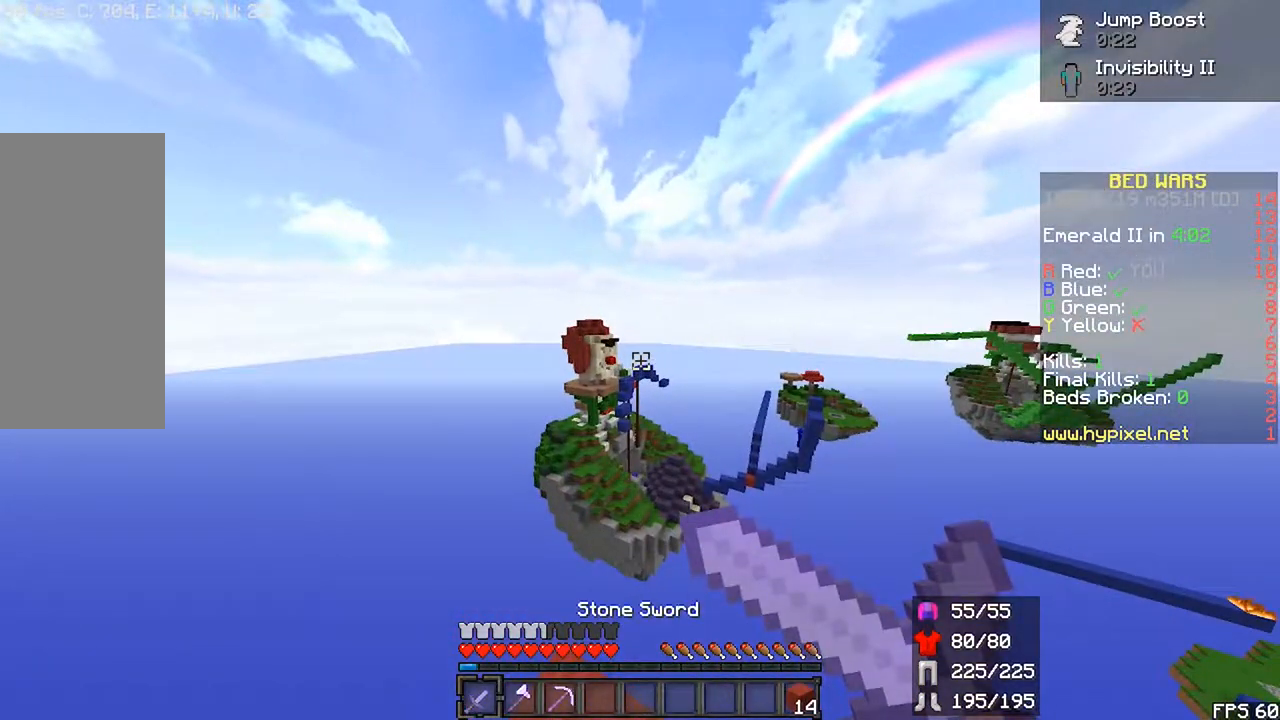
{"keys": [], "mouse": ["right"], "events": []}
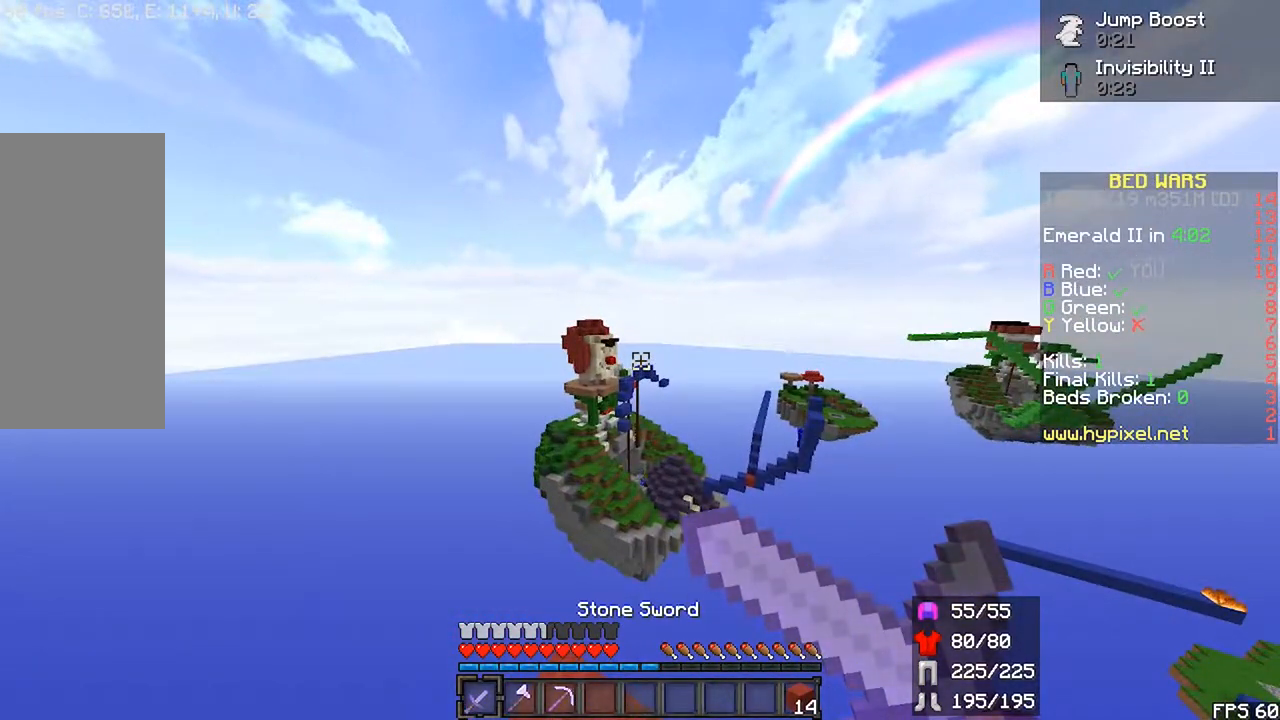
{"keys": ["space"], "mouse": ["right"]}
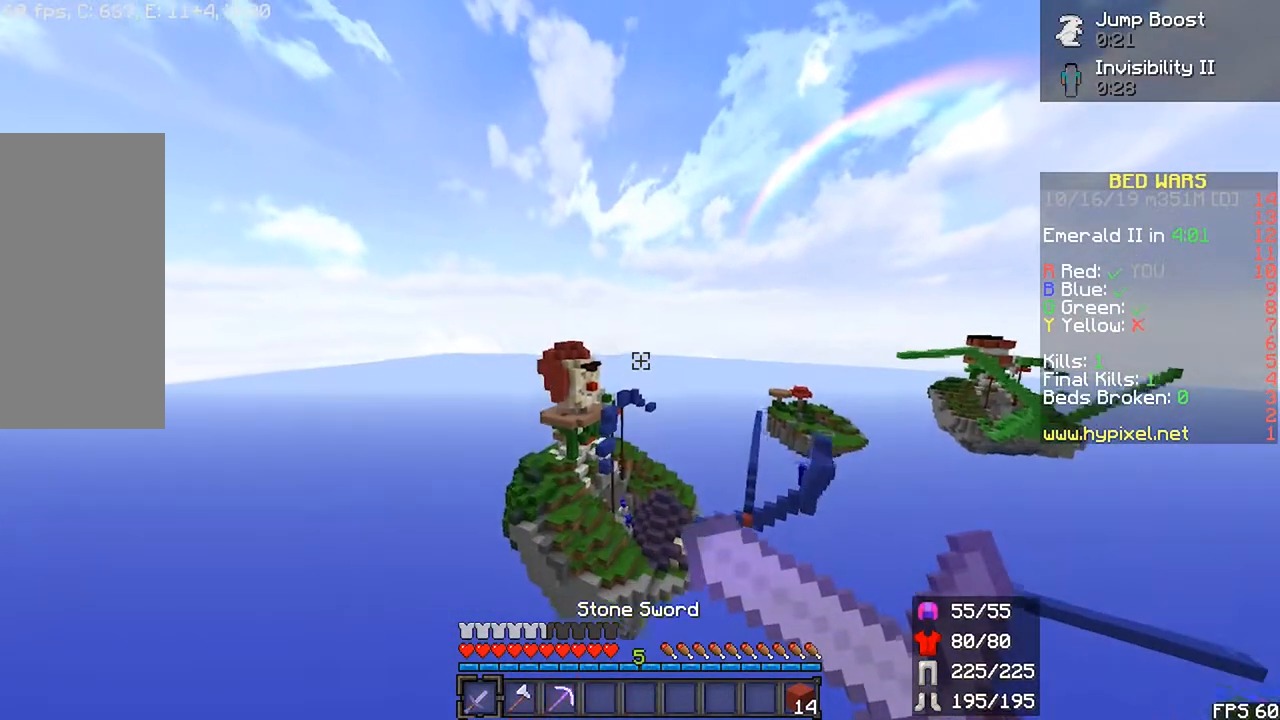
{"keys": ["space", "up"], "mouse": ["right"], "events": [[350, "up", "down"]]}
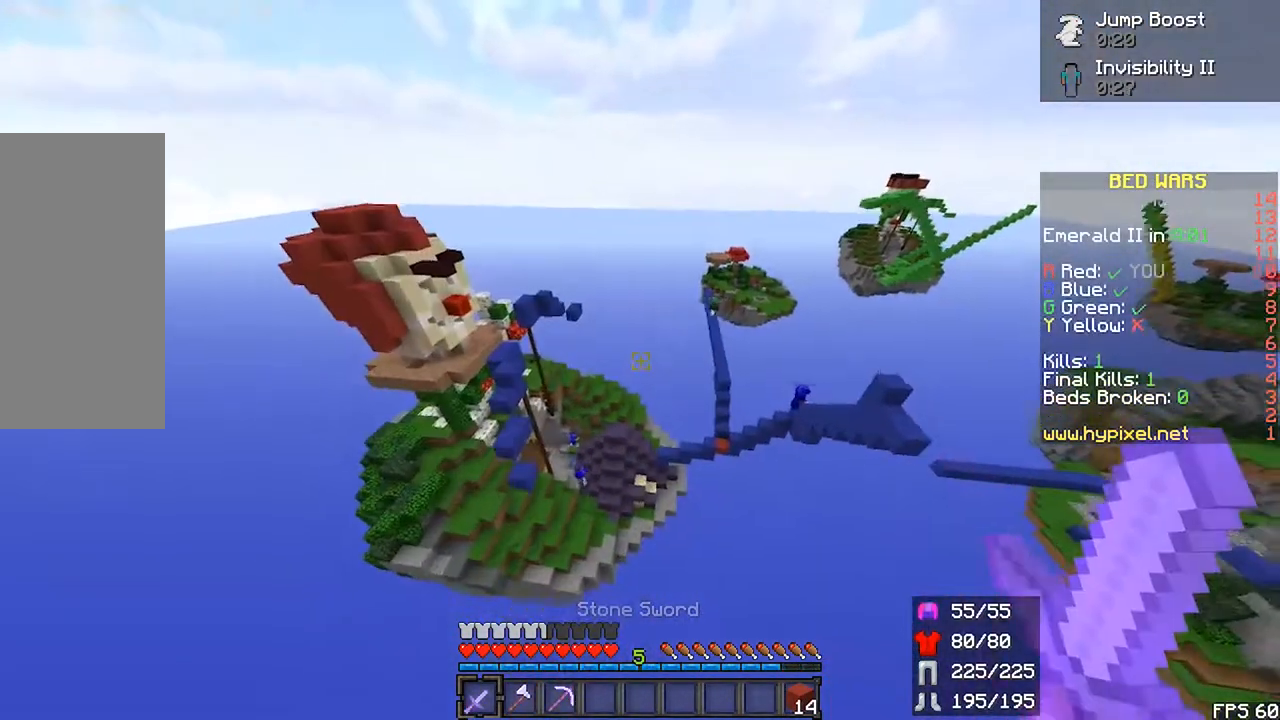
{"keys": ["space", "up"], "mouse": [], "events": [[17, "mouse_right", "up"]]}
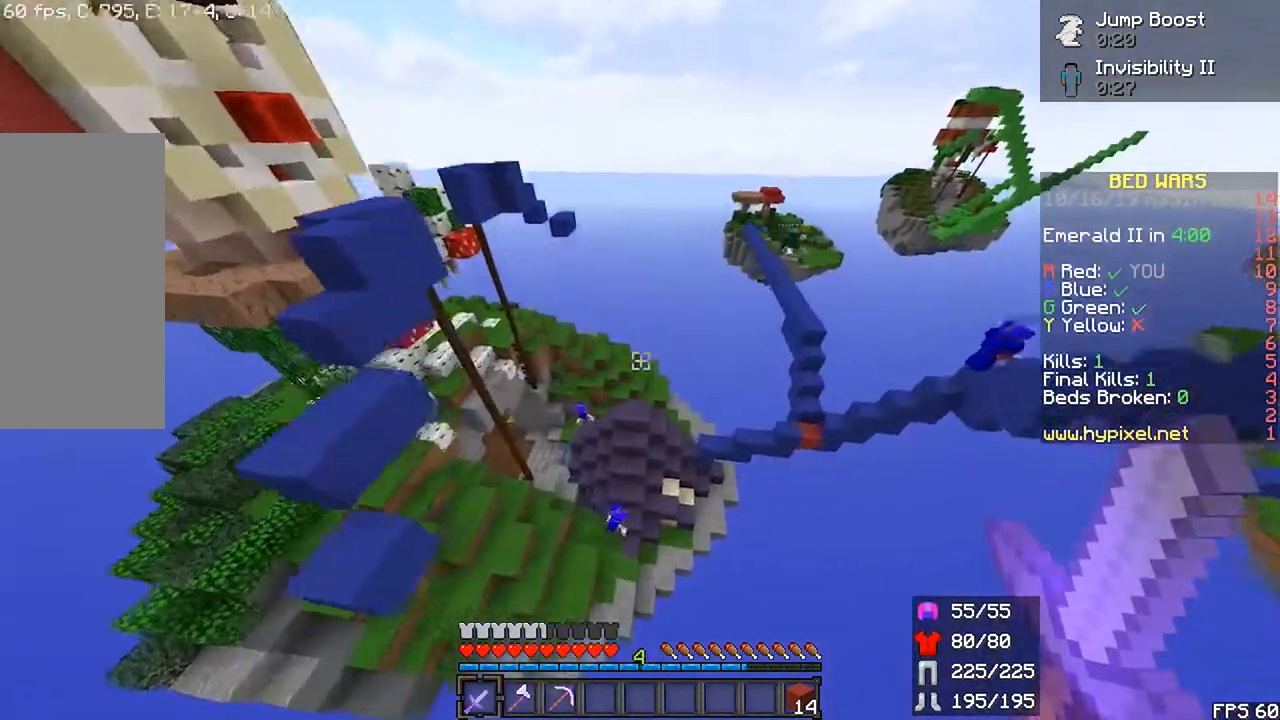
{"keys": ["left", "up"], "mouse": []}
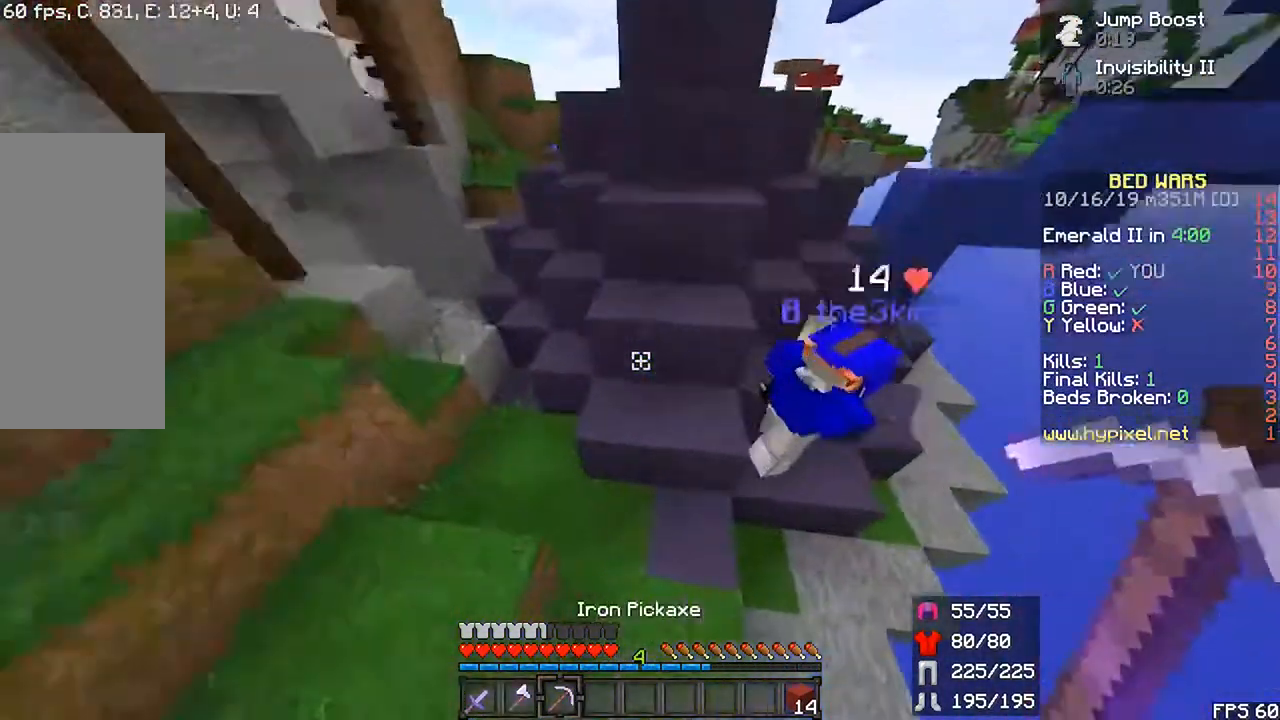
{"keys": [], "mouse": ["left"]}